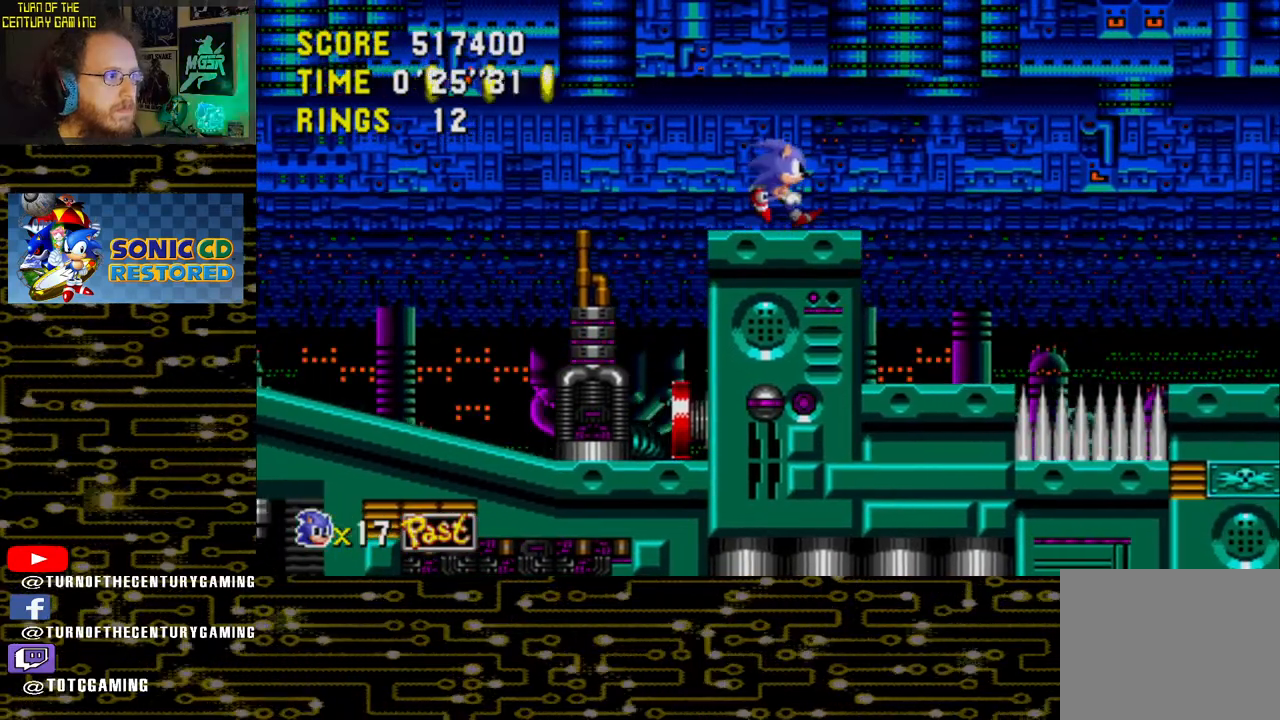
Gameplay with a controller (PlayStation layout); each line is a JSON object with the inputs held at the frame after it. "events" lists button and stick changes between this image and that frame as [ms after this image, input, new state], when the widget could be followed in between.
{"buttons": ["DPAD_RIGHT"], "left_stick": "center", "right_stick": "center", "events": [[217, "CROSS", "down"], [383, "CROSS", "up"]]}
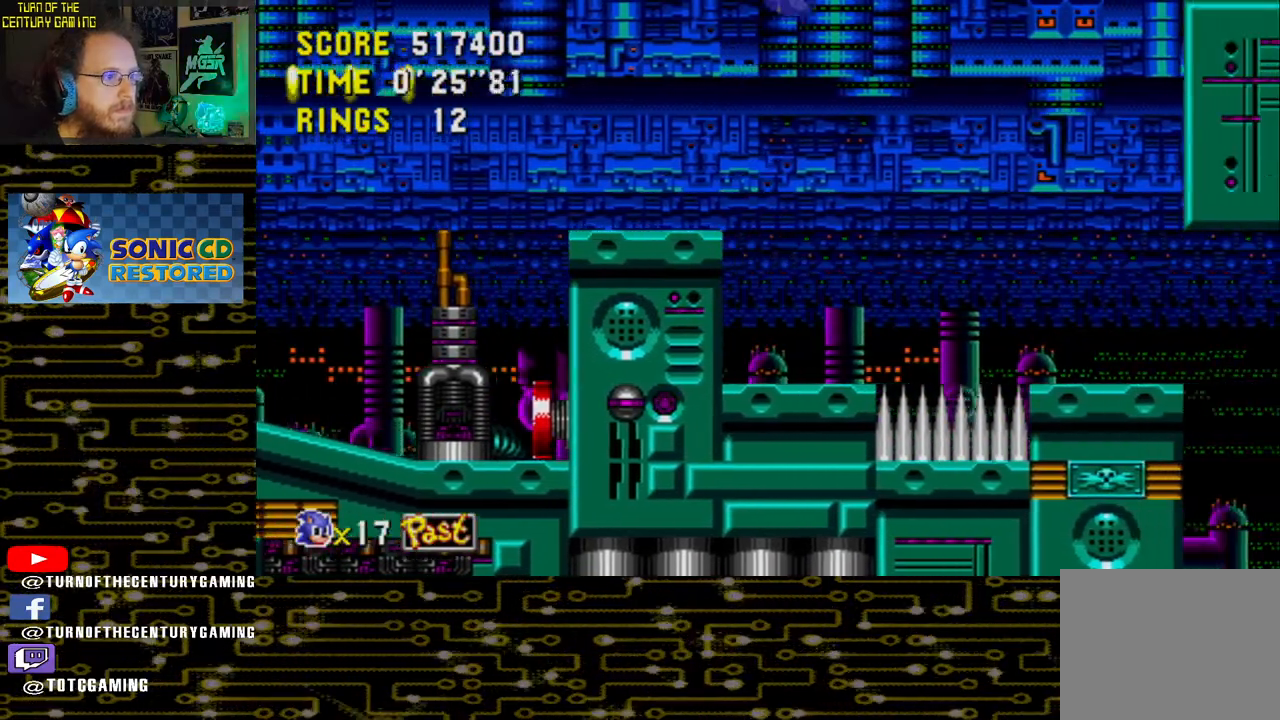
{"buttons": ["DPAD_RIGHT"], "left_stick": "center", "right_stick": "center", "events": []}
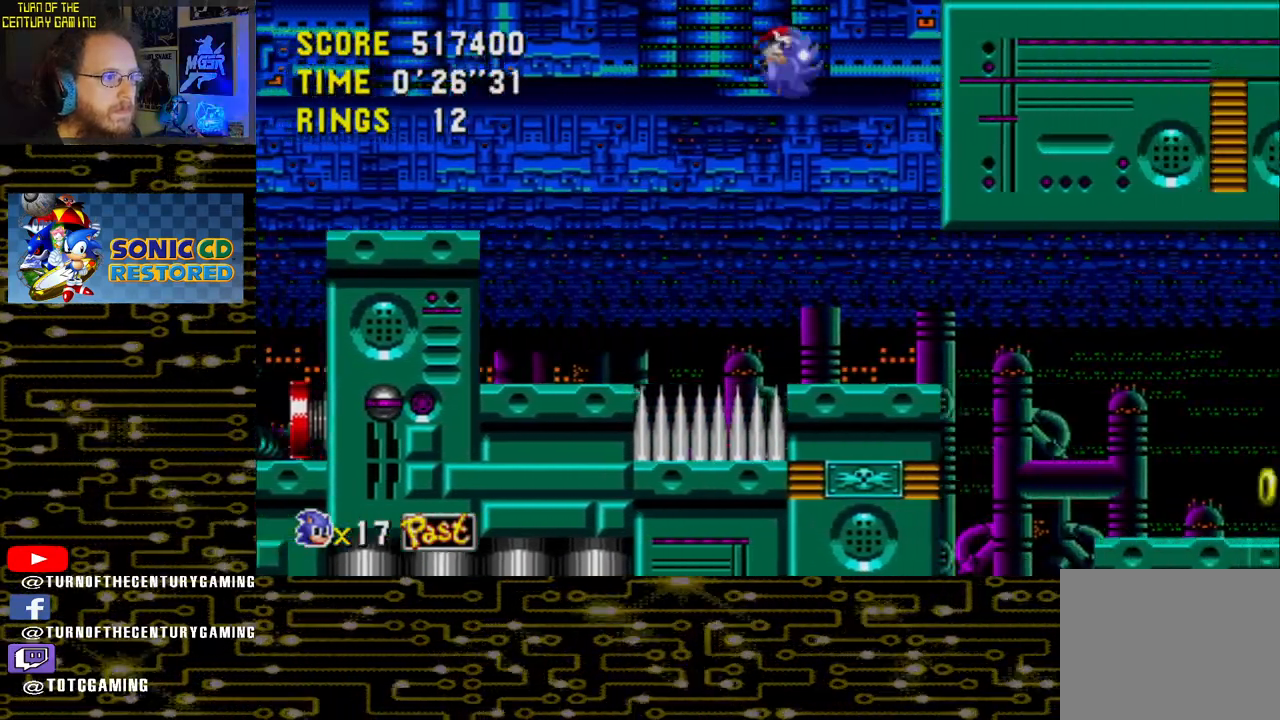
{"buttons": ["DPAD_RIGHT"], "left_stick": "center", "right_stick": "center", "events": []}
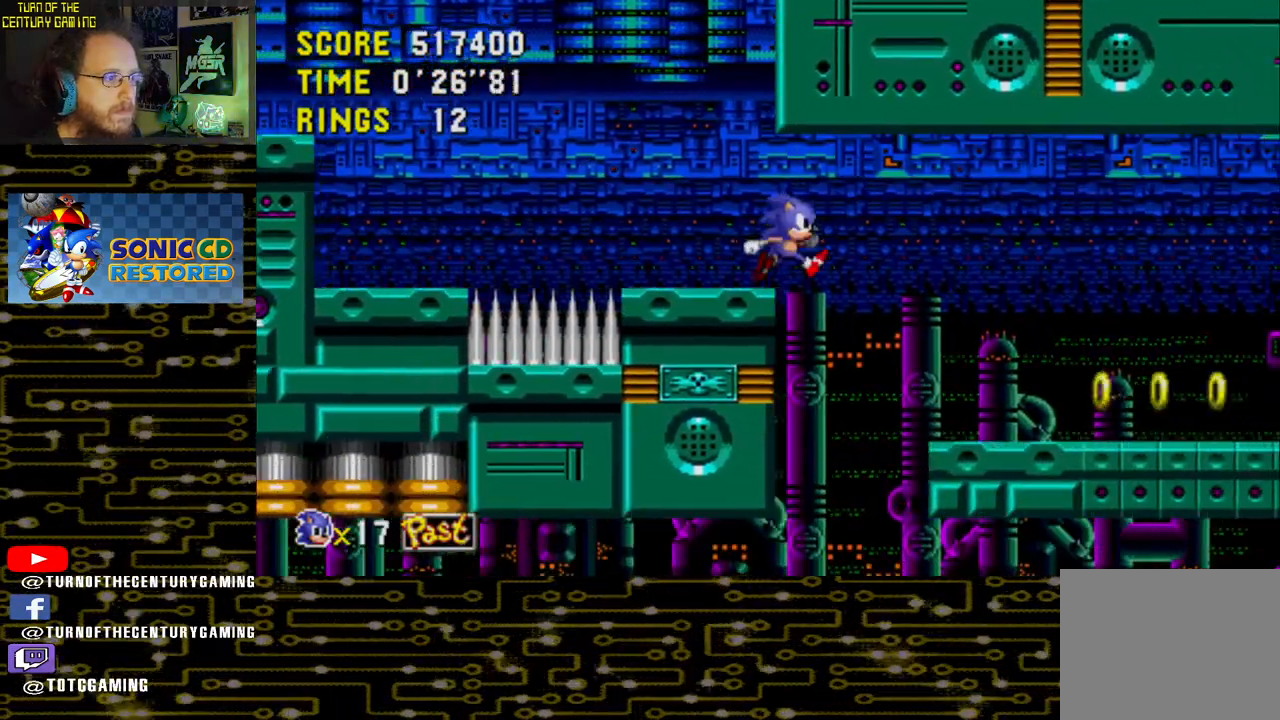
{"buttons": ["DPAD_RIGHT"], "left_stick": "center", "right_stick": "center", "events": []}
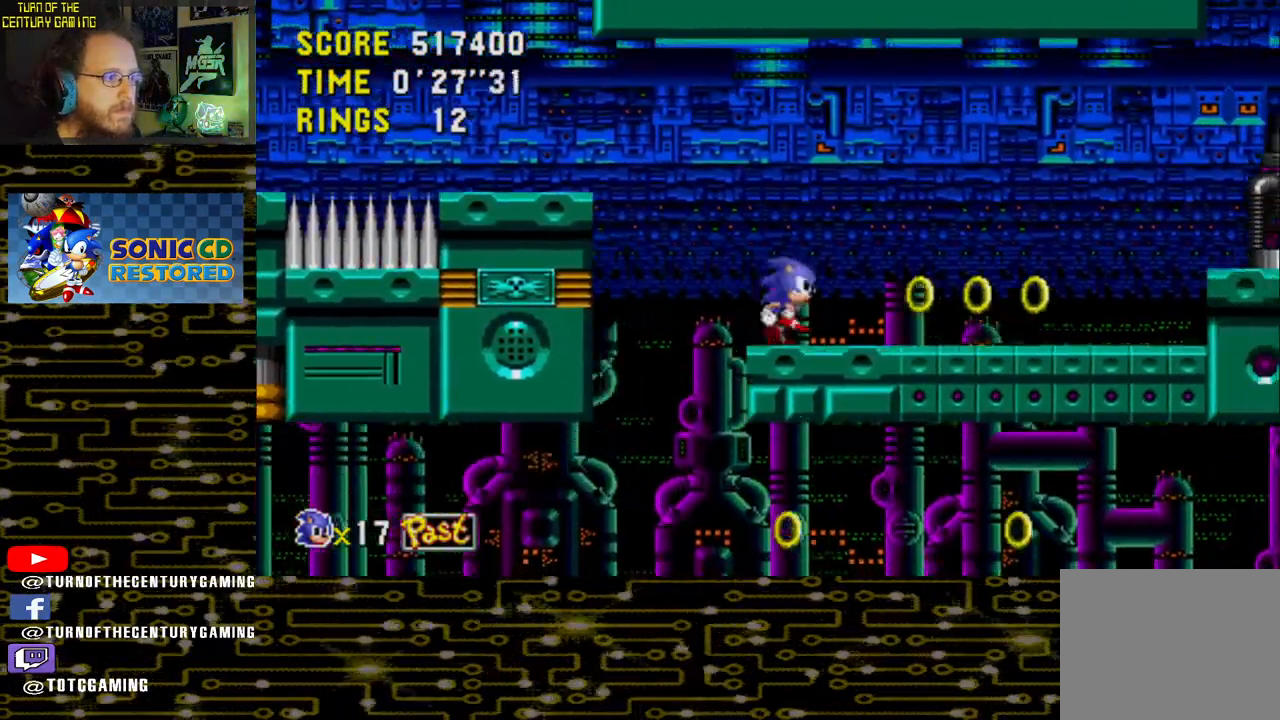
{"buttons": ["DPAD_RIGHT"], "left_stick": "center", "right_stick": "center", "events": []}
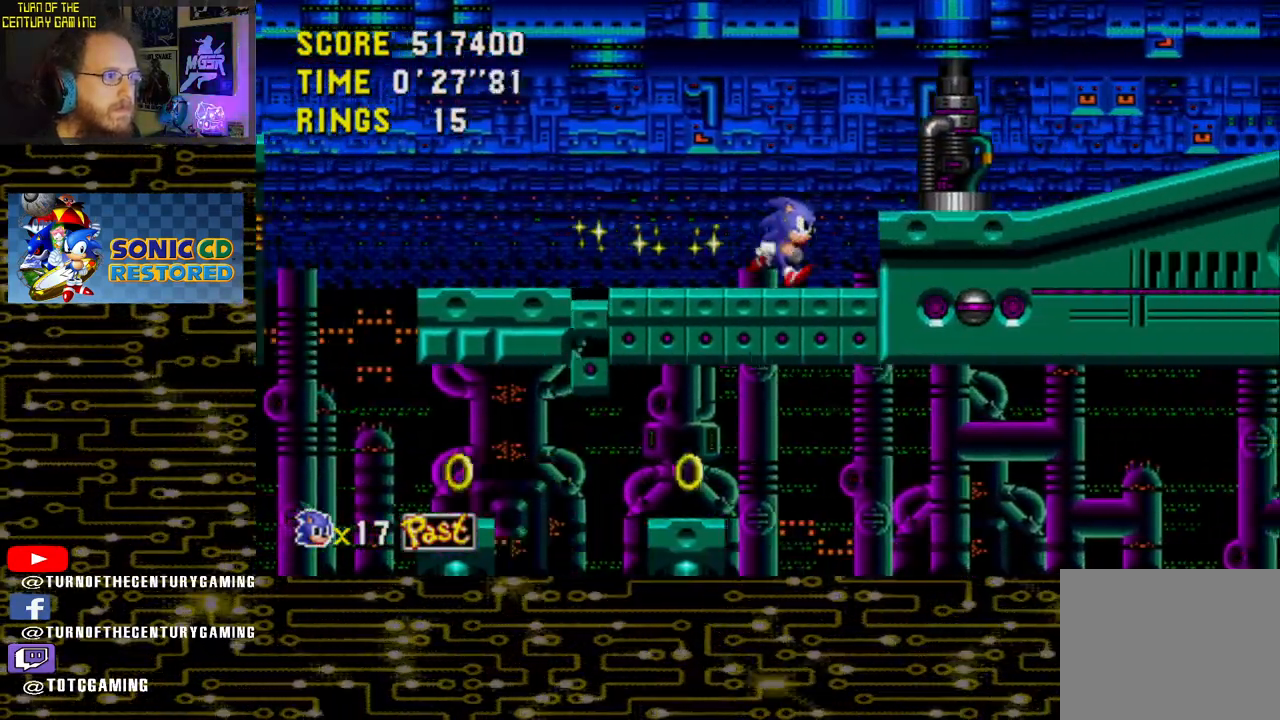
{"buttons": ["DPAD_RIGHT"], "left_stick": "center", "right_stick": "center", "events": [[150, "CROSS", "down"], [300, "CROSS", "up"]]}
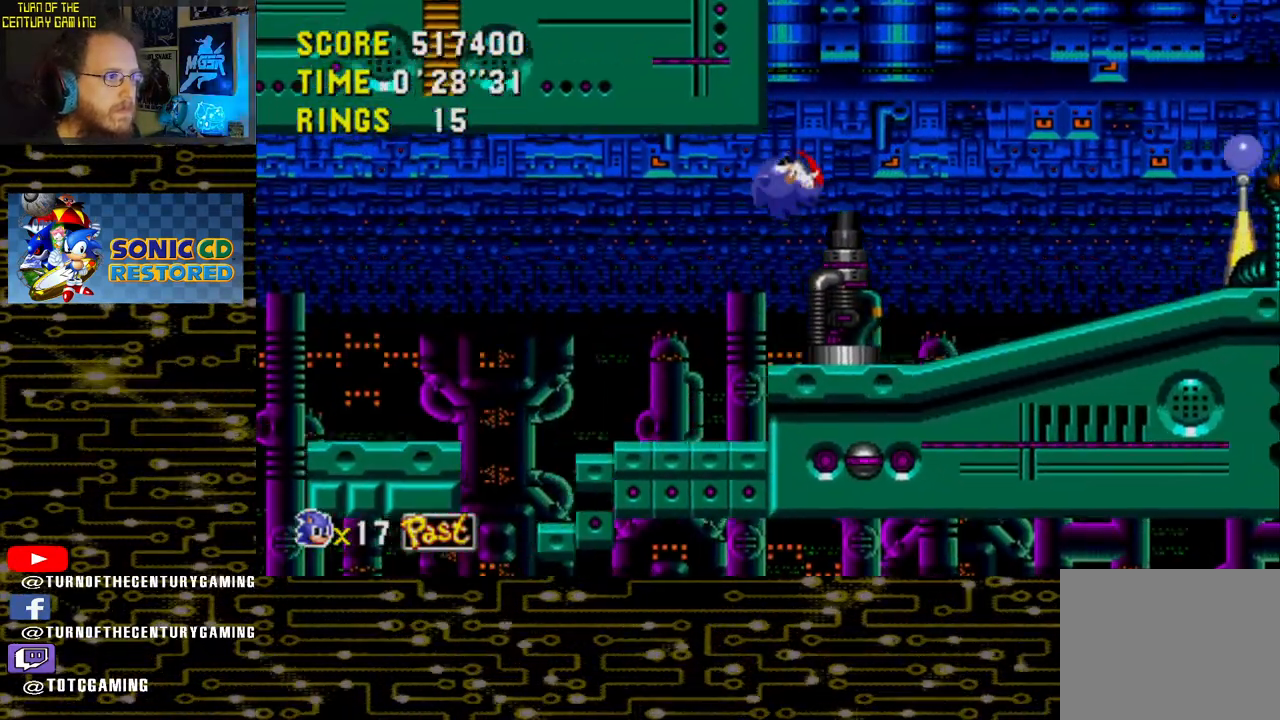
{"buttons": ["DPAD_RIGHT"], "left_stick": "center", "right_stick": "center", "events": []}
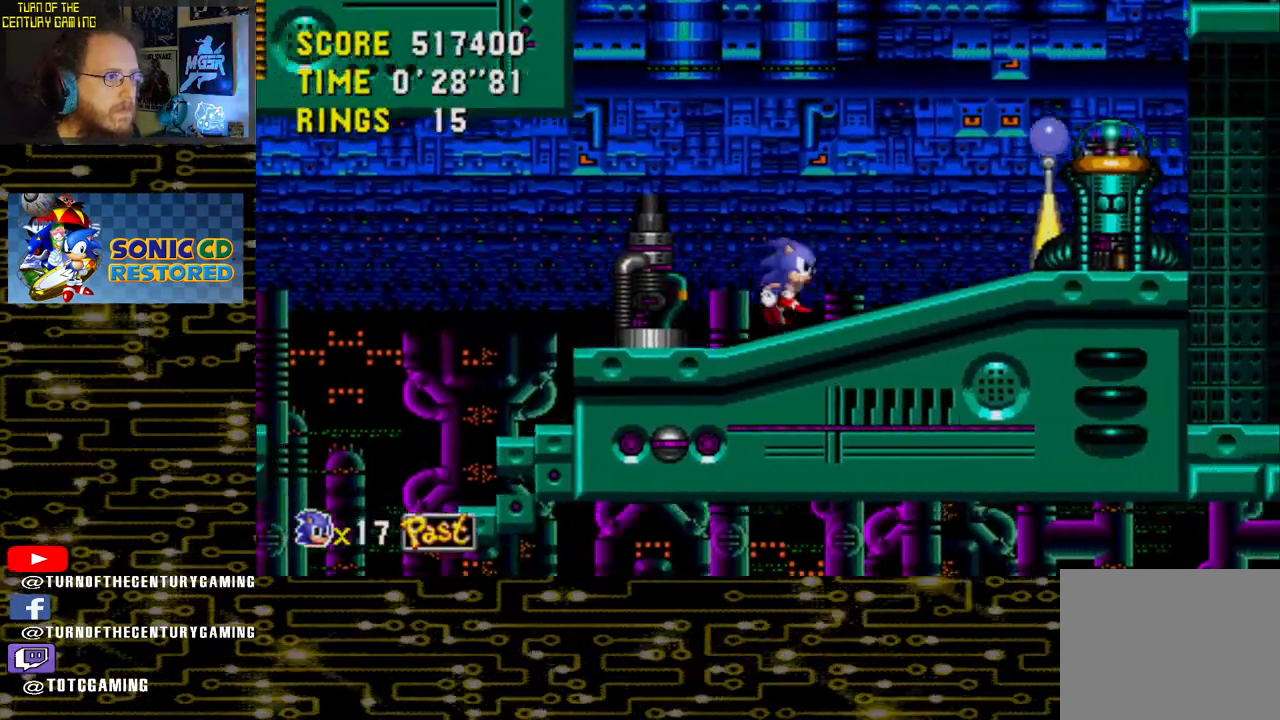
{"buttons": [], "left_stick": "center", "right_stick": "center", "events": [[383, "DPAD_RIGHT", "up"]]}
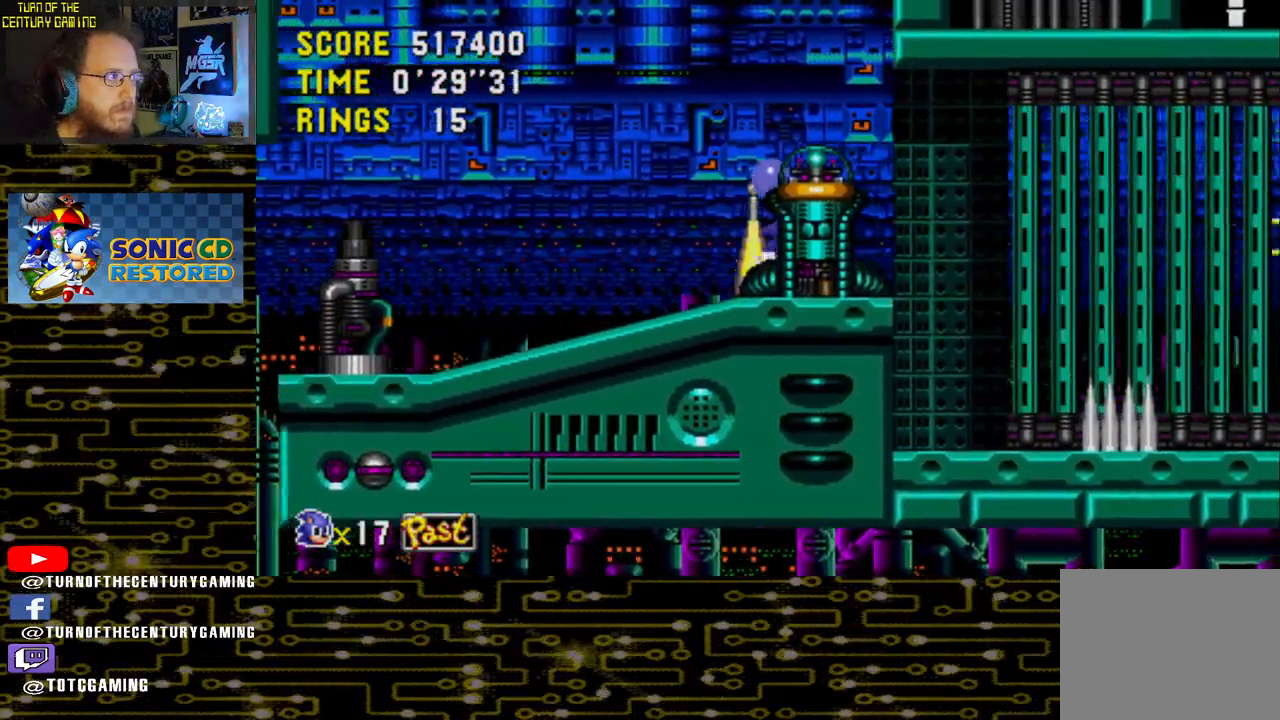
{"buttons": ["DPAD_LEFT"], "left_stick": "center", "right_stick": "center", "events": [[367, "DPAD_LEFT", "down"]]}
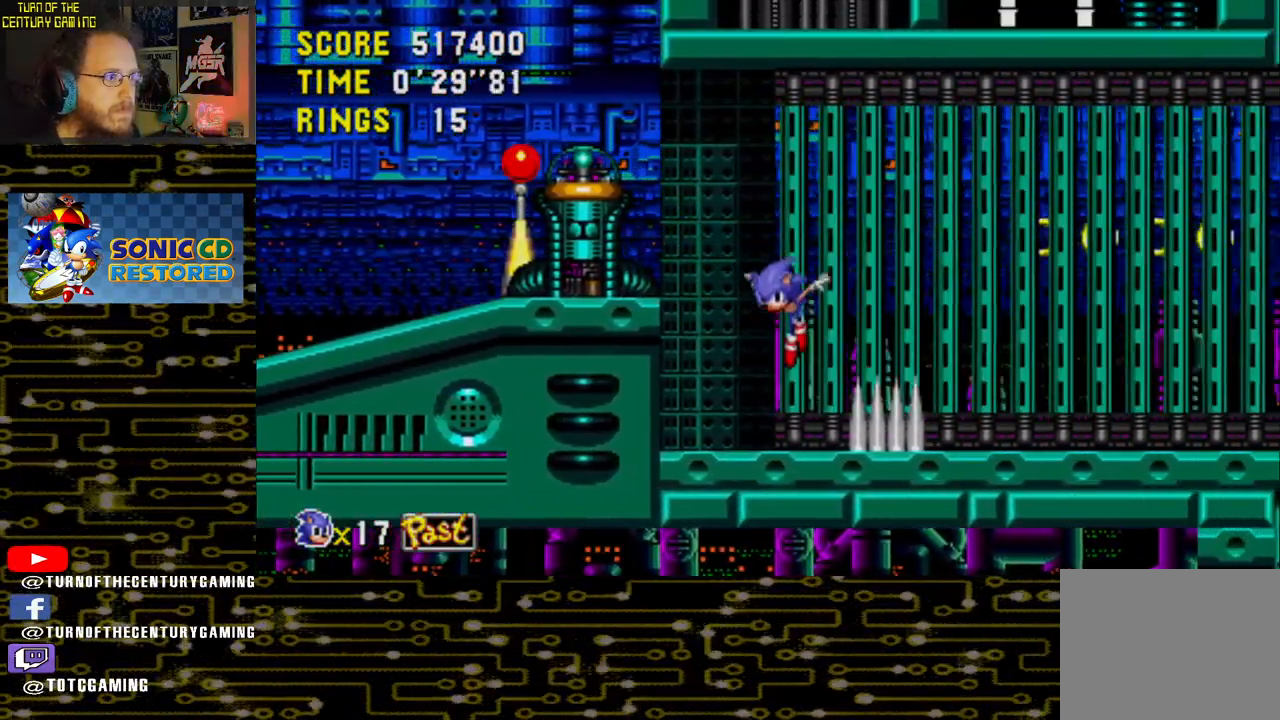
{"buttons": ["DPAD_RIGHT"], "left_stick": "center", "right_stick": "center", "events": [[350, "DPAD_LEFT", "up"], [433, "DPAD_RIGHT", "down"]]}
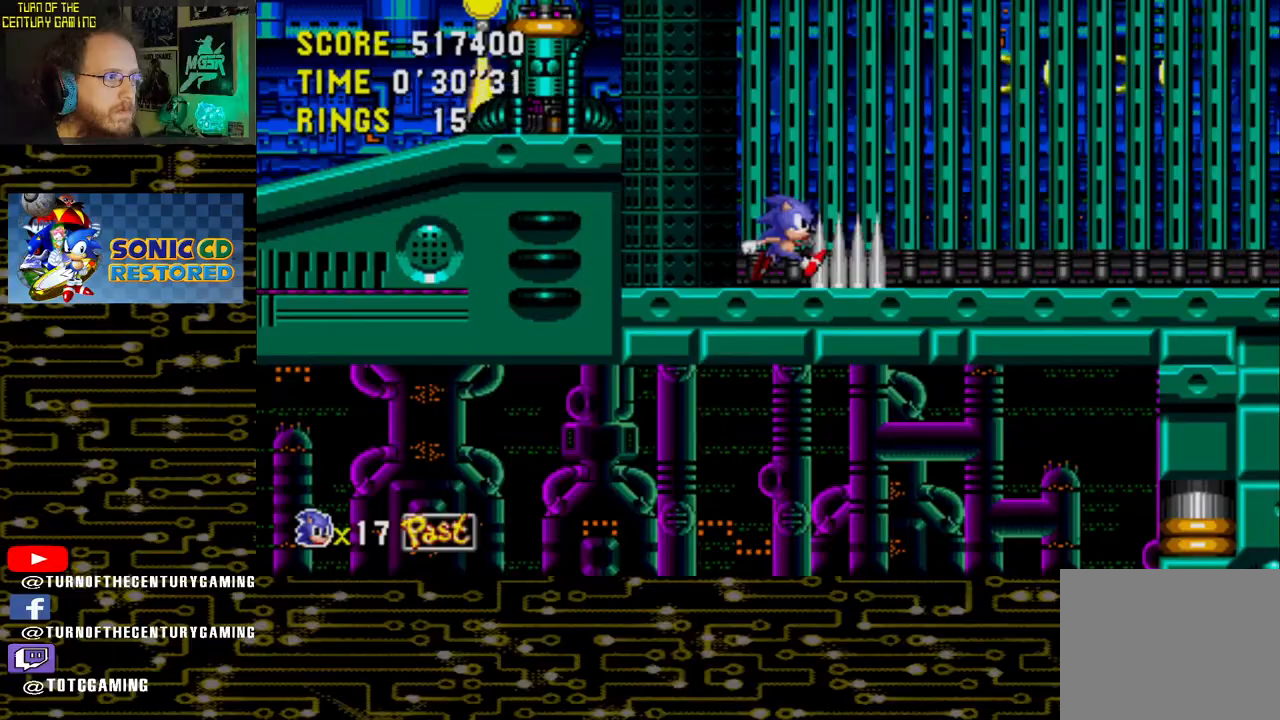
{"buttons": ["CROSS", "DPAD_RIGHT"], "left_stick": "center", "right_stick": "center", "events": [[33, "CROSS", "down"]]}
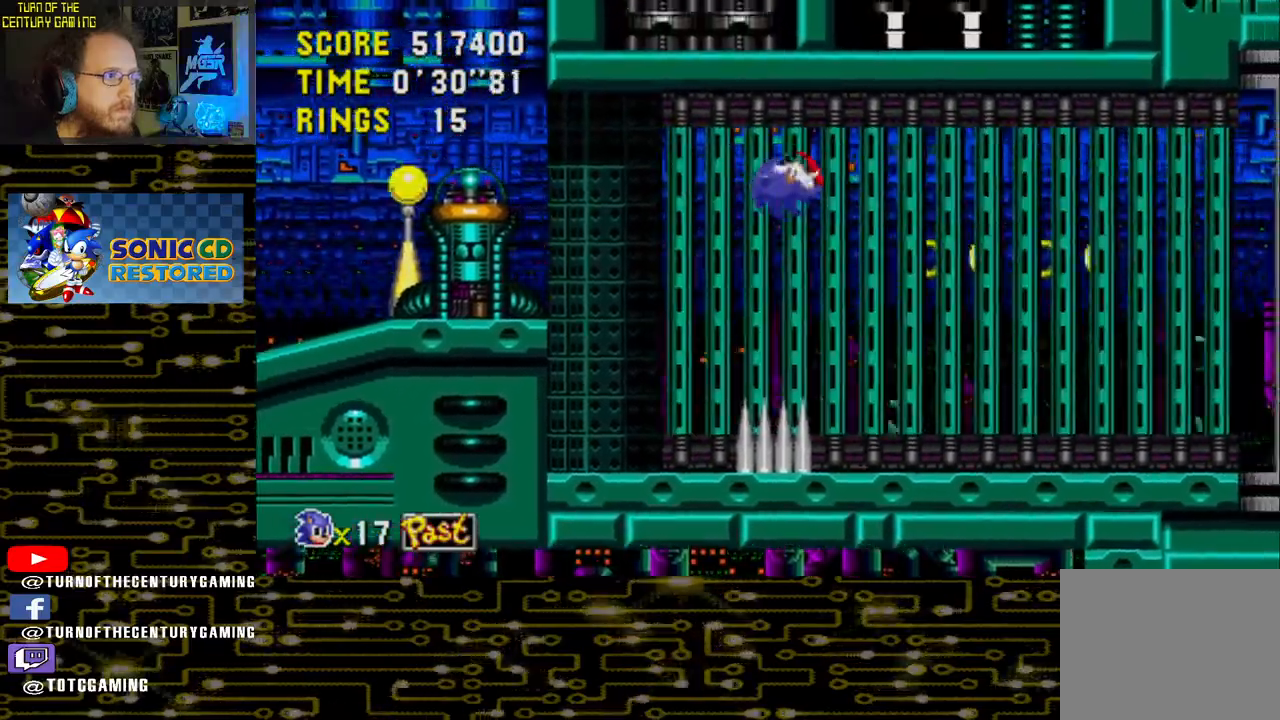
{"buttons": [], "left_stick": "center", "right_stick": "center", "events": [[350, "CROSS", "up"], [467, "DPAD_RIGHT", "up"]]}
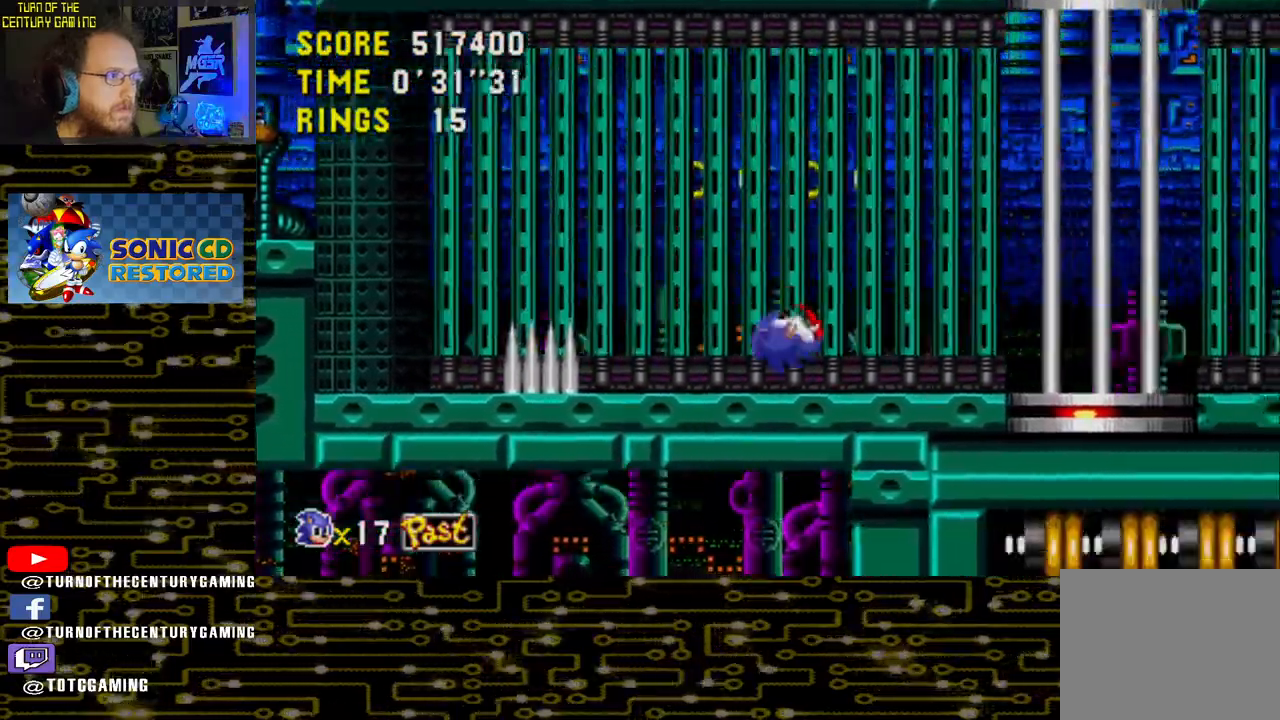
{"buttons": [], "left_stick": "center", "right_stick": "center", "events": []}
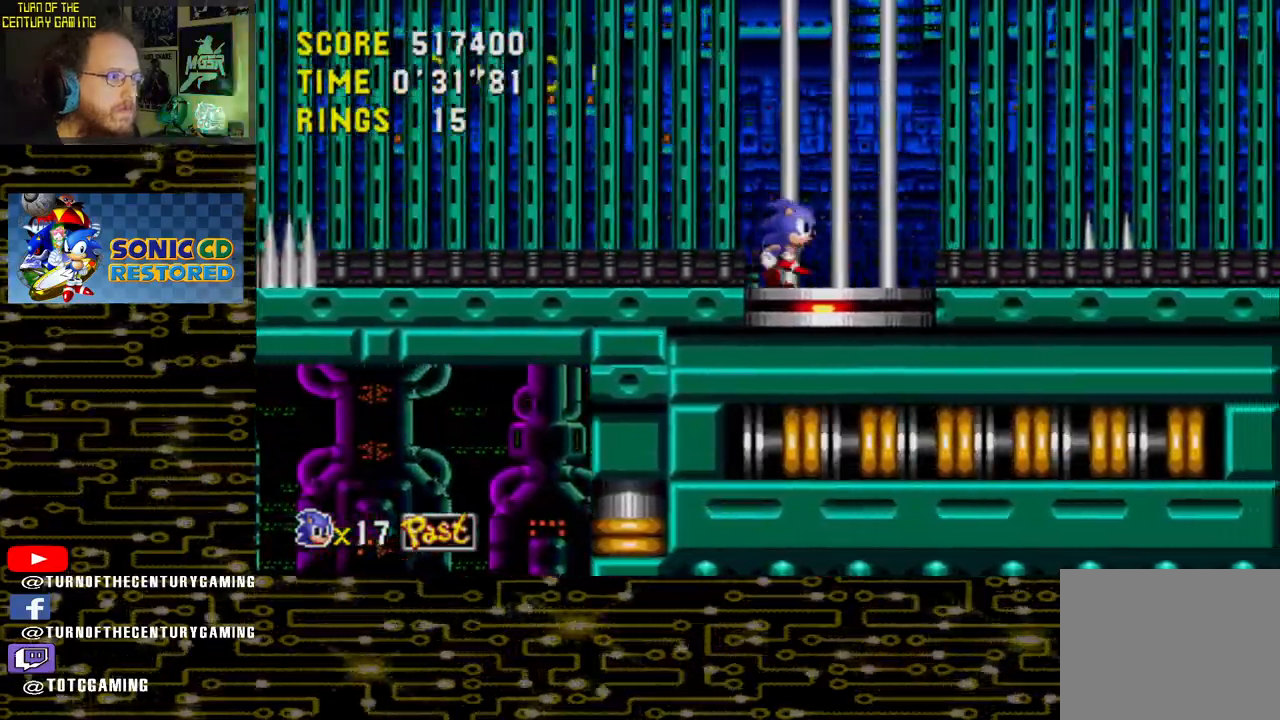
{"buttons": [], "left_stick": "center", "right_stick": "center", "events": []}
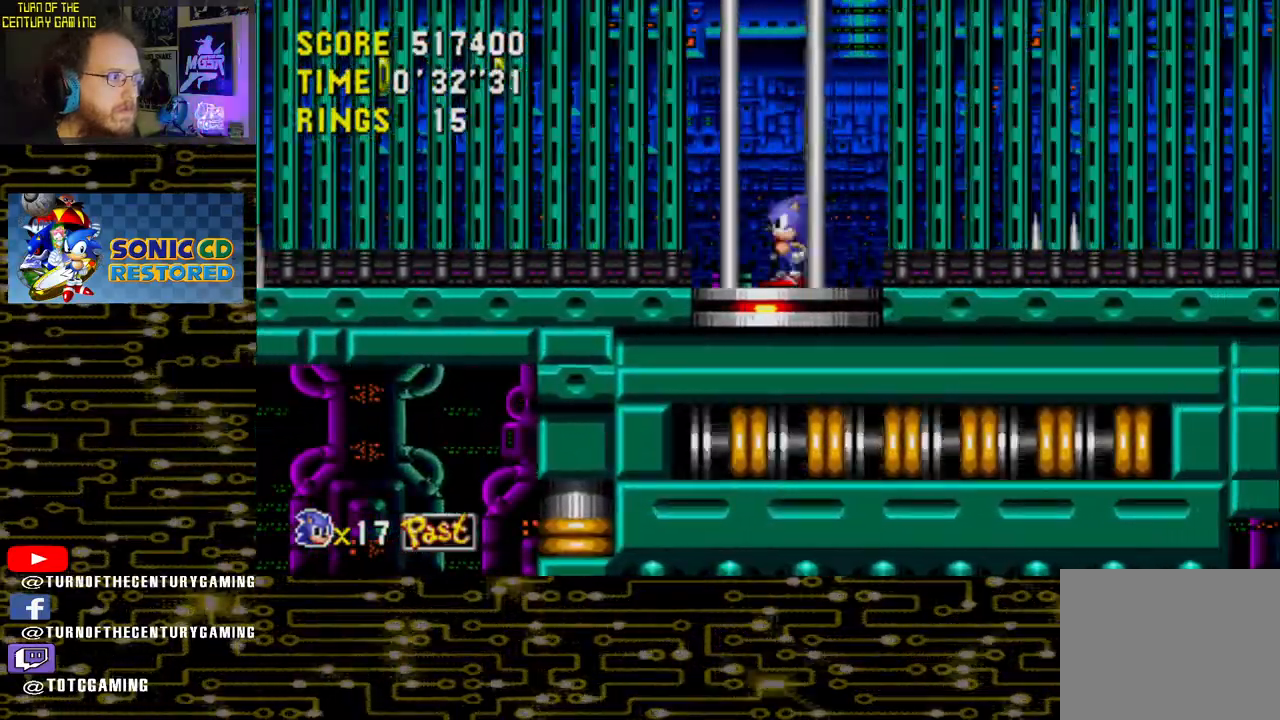
{"buttons": ["DPAD_RIGHT"], "left_stick": "center", "right_stick": "center", "events": [[83, "DPAD_RIGHT", "down"]]}
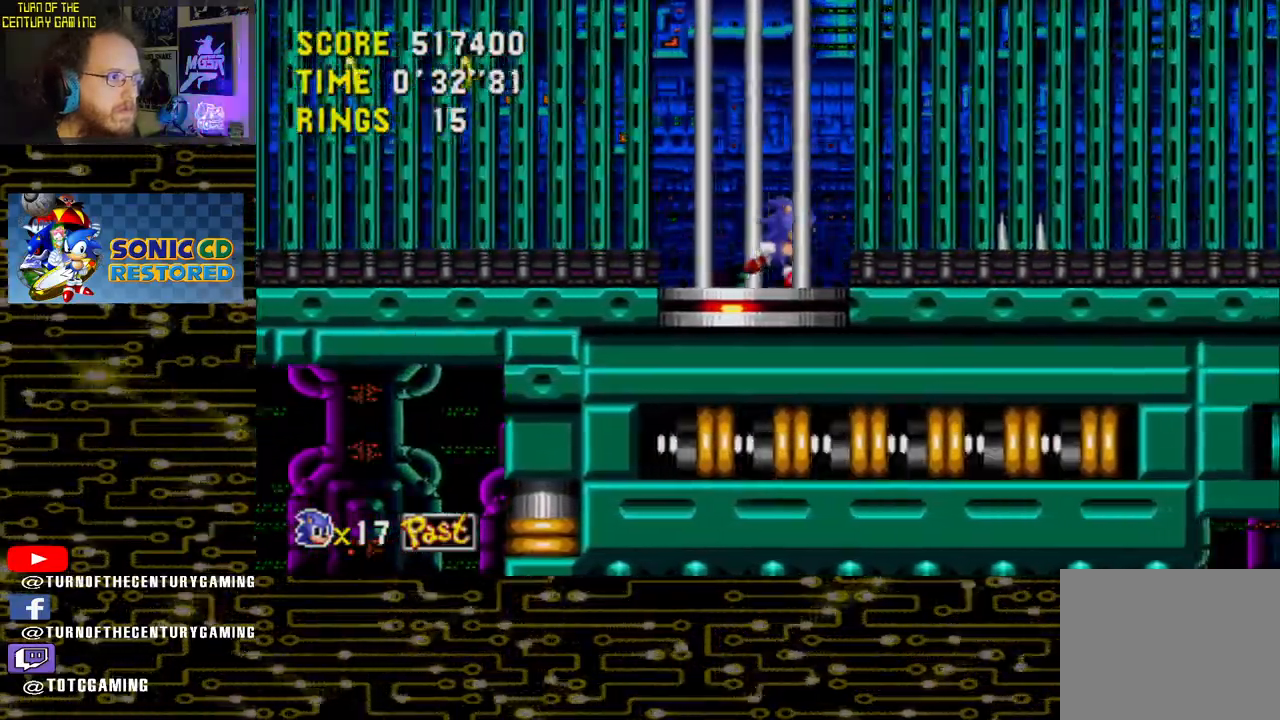
{"buttons": ["CROSS", "DPAD_RIGHT"], "left_stick": "center", "right_stick": "center", "events": [[467, "CROSS", "down"]]}
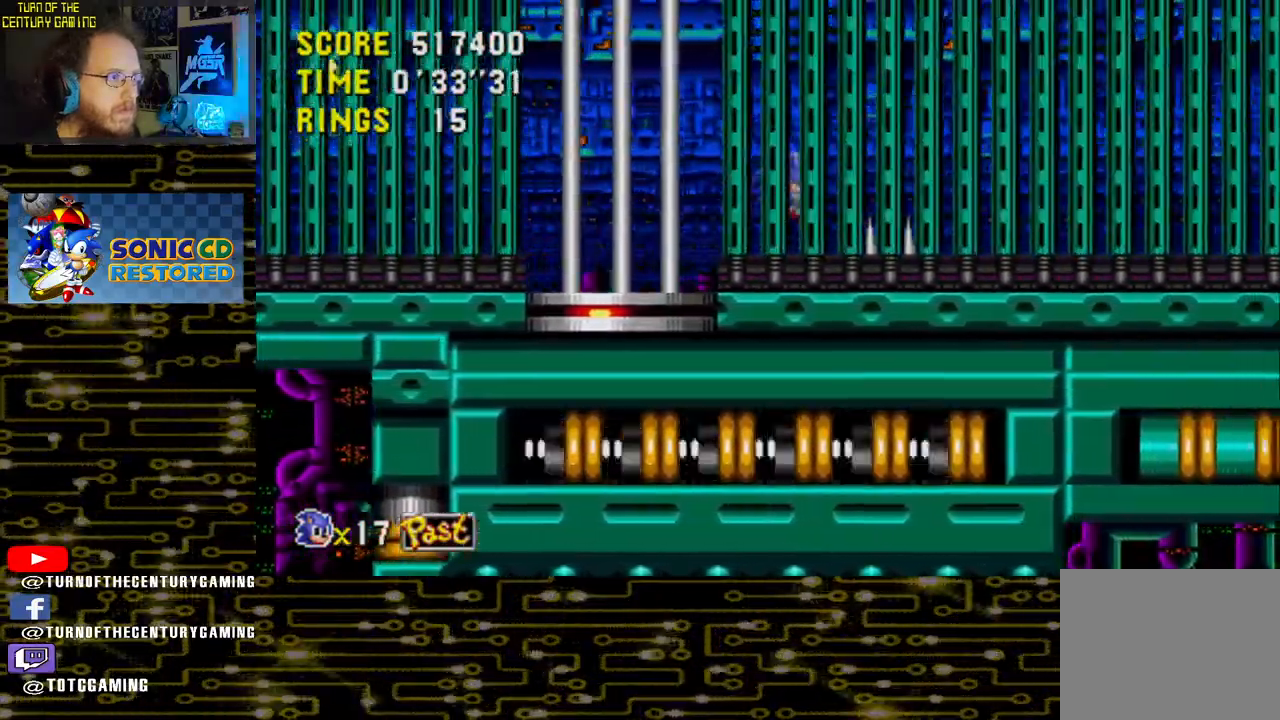
{"buttons": [], "left_stick": "center", "right_stick": "center", "events": [[117, "CROSS", "up"], [400, "DPAD_RIGHT", "up"]]}
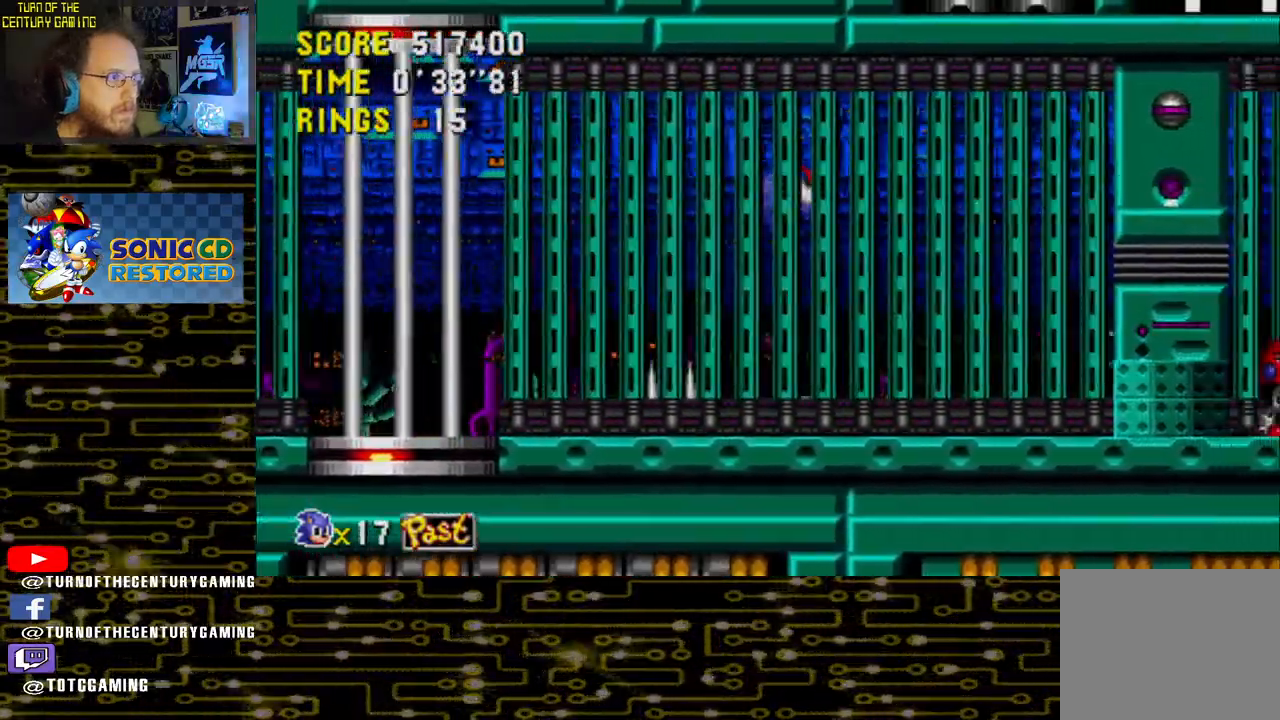
{"buttons": ["DPAD_RIGHT"], "left_stick": "center", "right_stick": "center", "events": [[250, "DPAD_RIGHT", "down"]]}
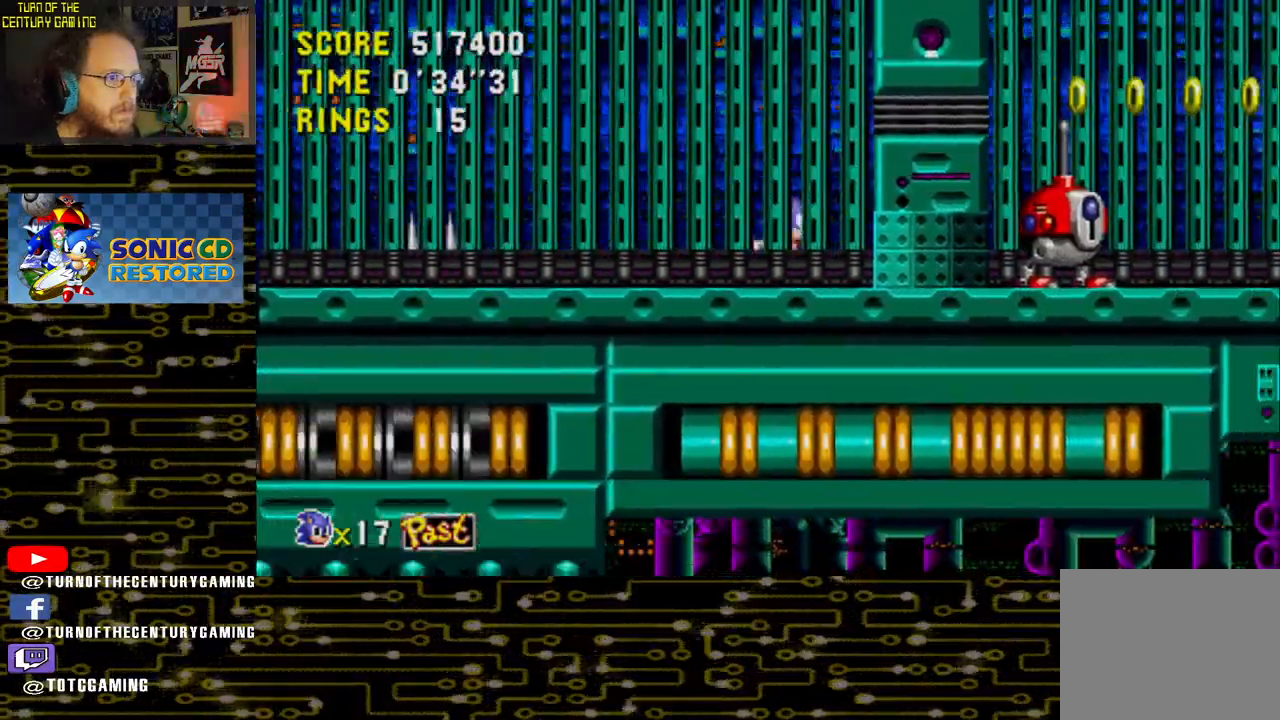
{"buttons": ["CROSS", "DPAD_RIGHT"], "left_stick": "center", "right_stick": "center", "events": [[450, "CROSS", "down"]]}
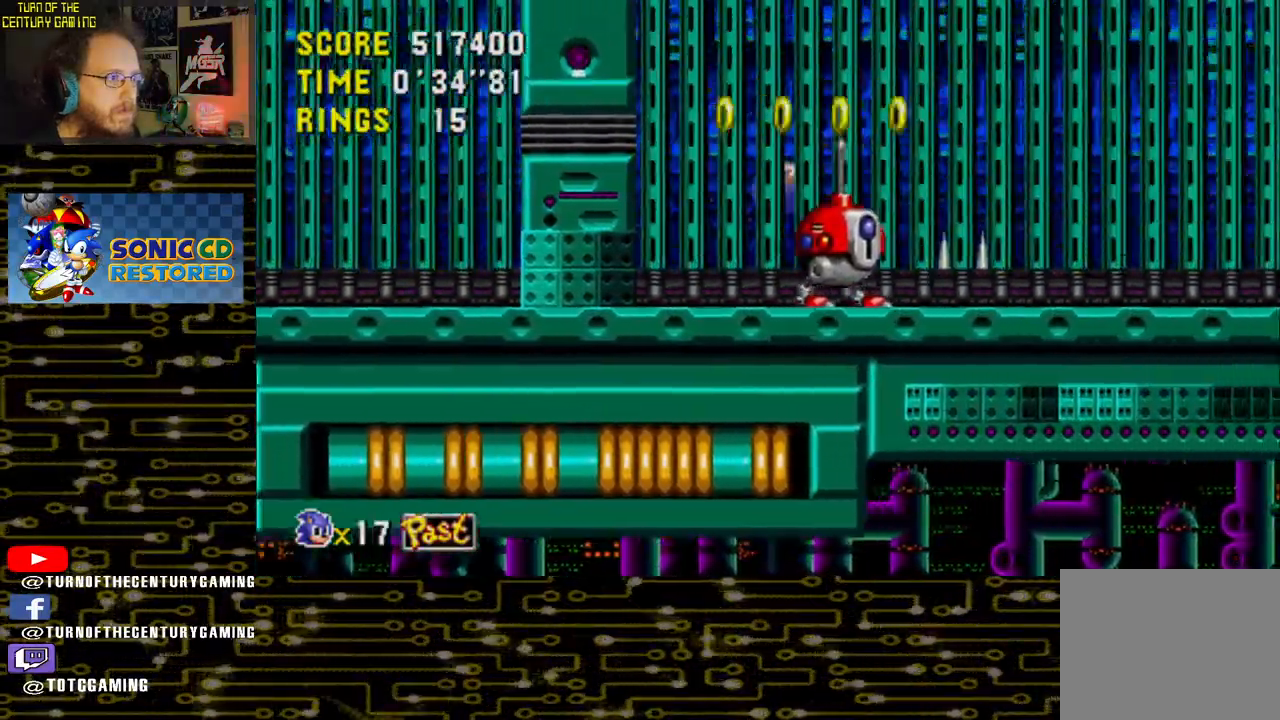
{"buttons": [], "left_stick": "center", "right_stick": "center", "events": [[167, "CROSS", "up"], [500, "DPAD_RIGHT", "up"]]}
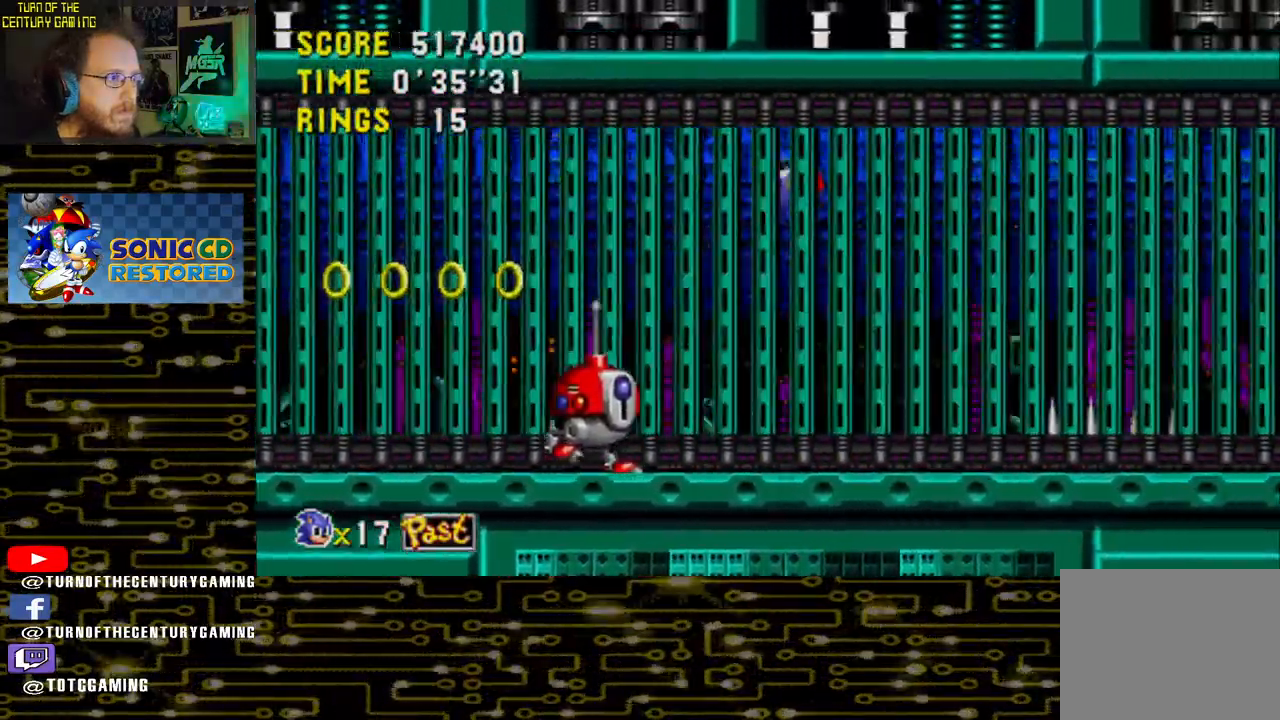
{"buttons": ["DPAD_RIGHT"], "left_stick": "center", "right_stick": "center", "events": [[450, "DPAD_RIGHT", "down"]]}
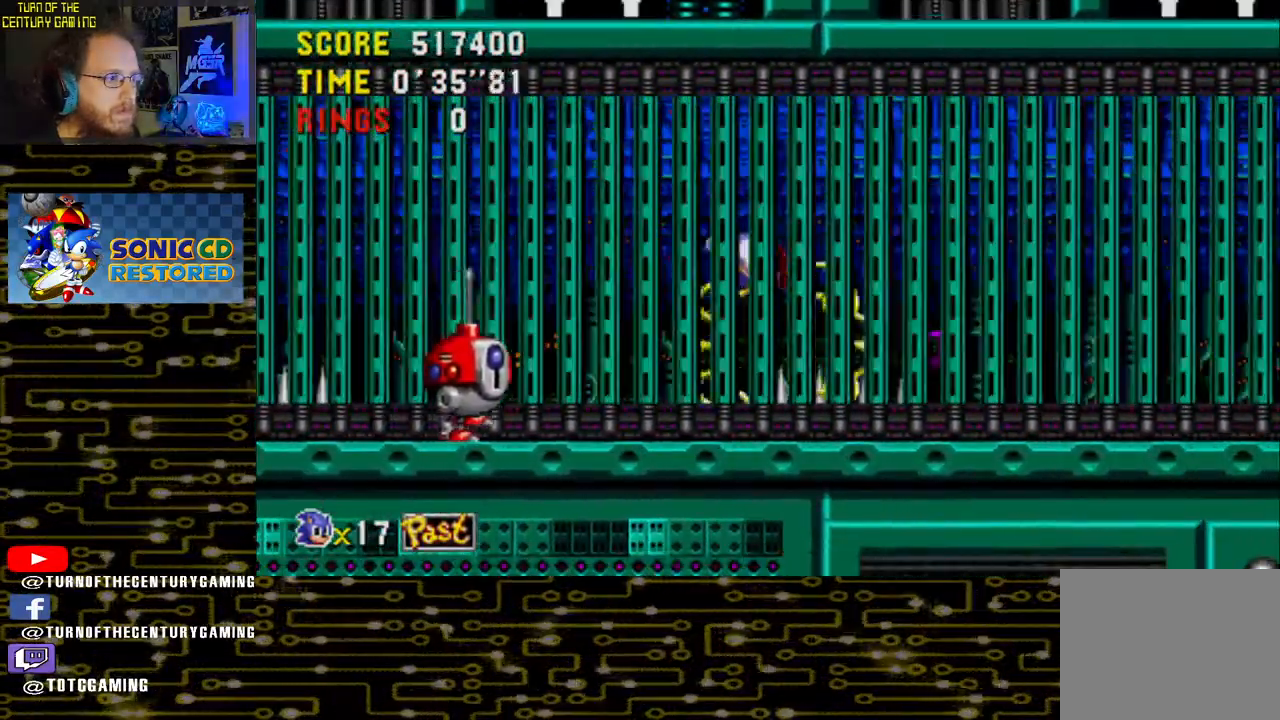
{"buttons": ["DPAD_RIGHT"], "left_stick": "center", "right_stick": "center", "events": []}
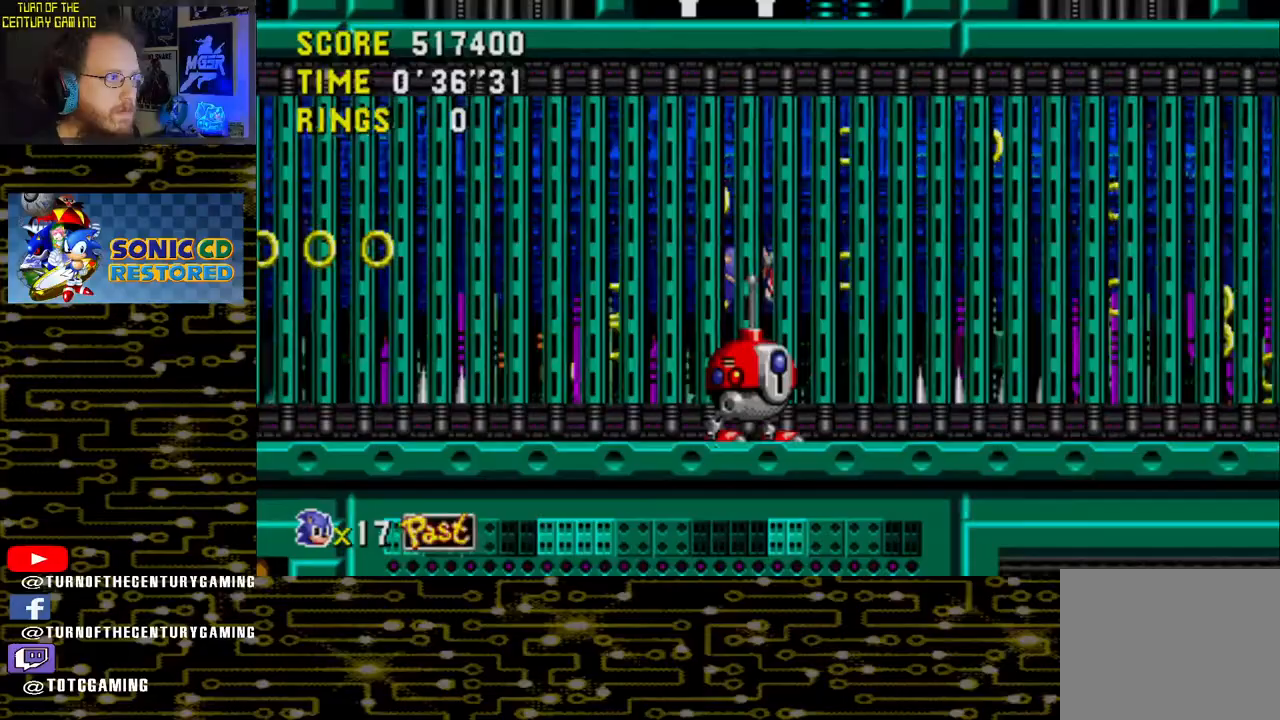
{"buttons": ["DPAD_RIGHT"], "left_stick": "center", "right_stick": "center", "events": []}
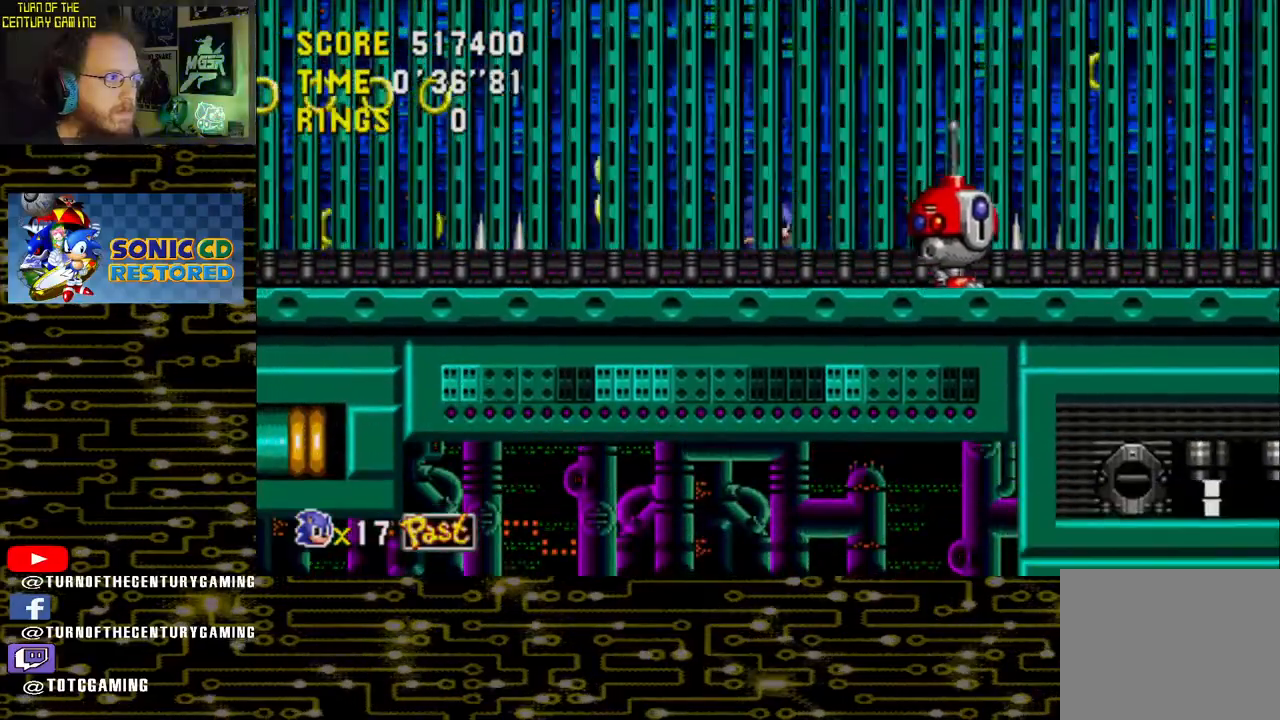
{"buttons": ["CROSS", "DPAD_RIGHT"], "left_stick": "center", "right_stick": "center", "events": [[500, "CROSS", "down"]]}
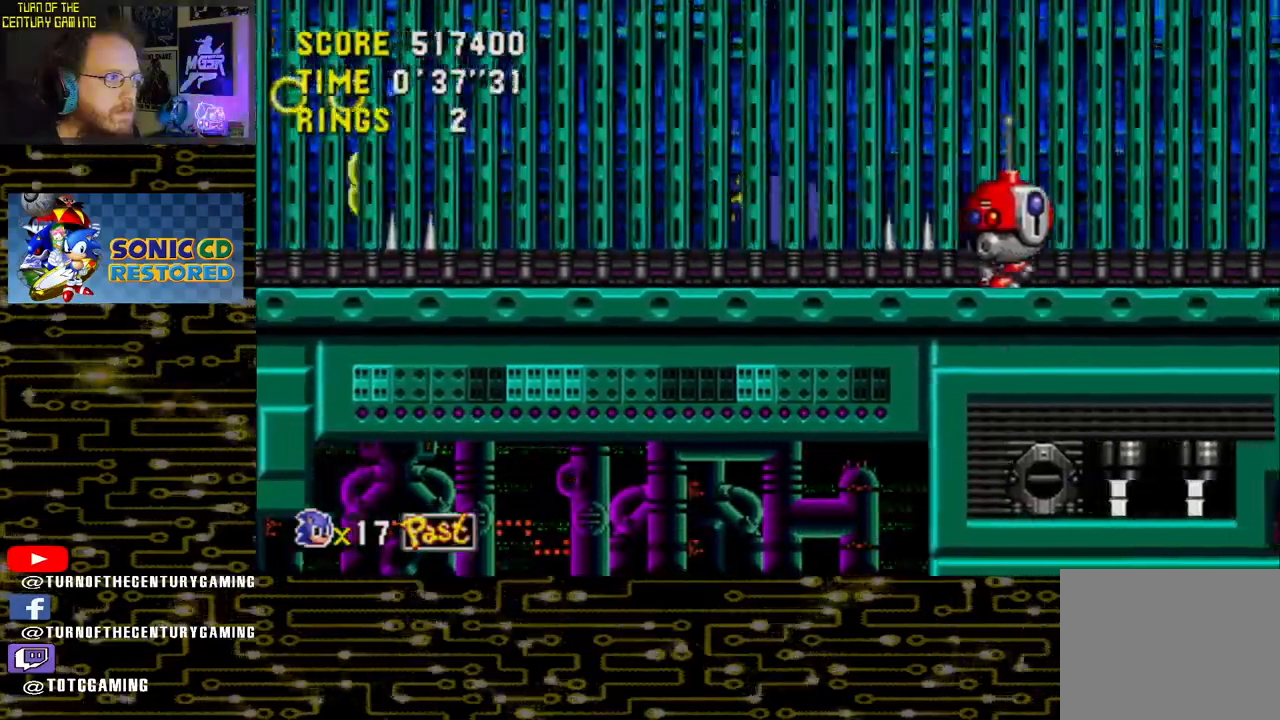
{"buttons": ["DPAD_RIGHT"], "left_stick": "center", "right_stick": "center", "events": [[150, "CROSS", "up"]]}
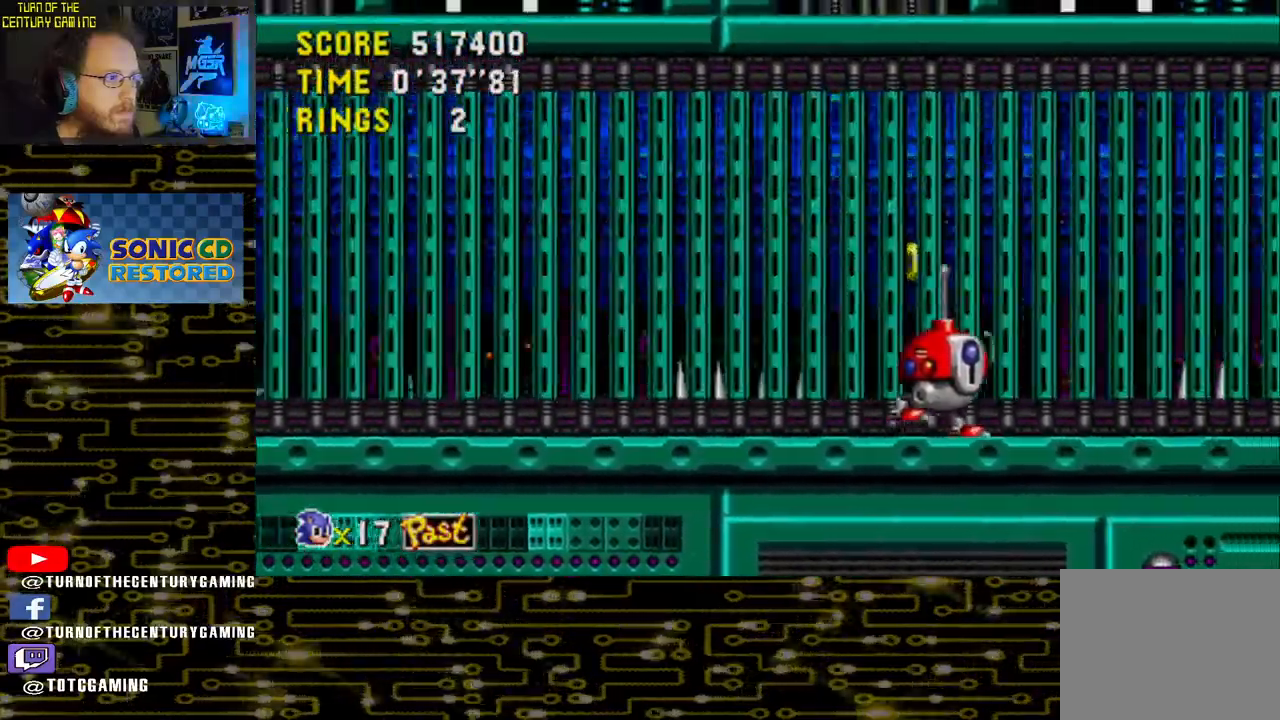
{"buttons": ["DPAD_RIGHT"], "left_stick": "center", "right_stick": "center", "events": []}
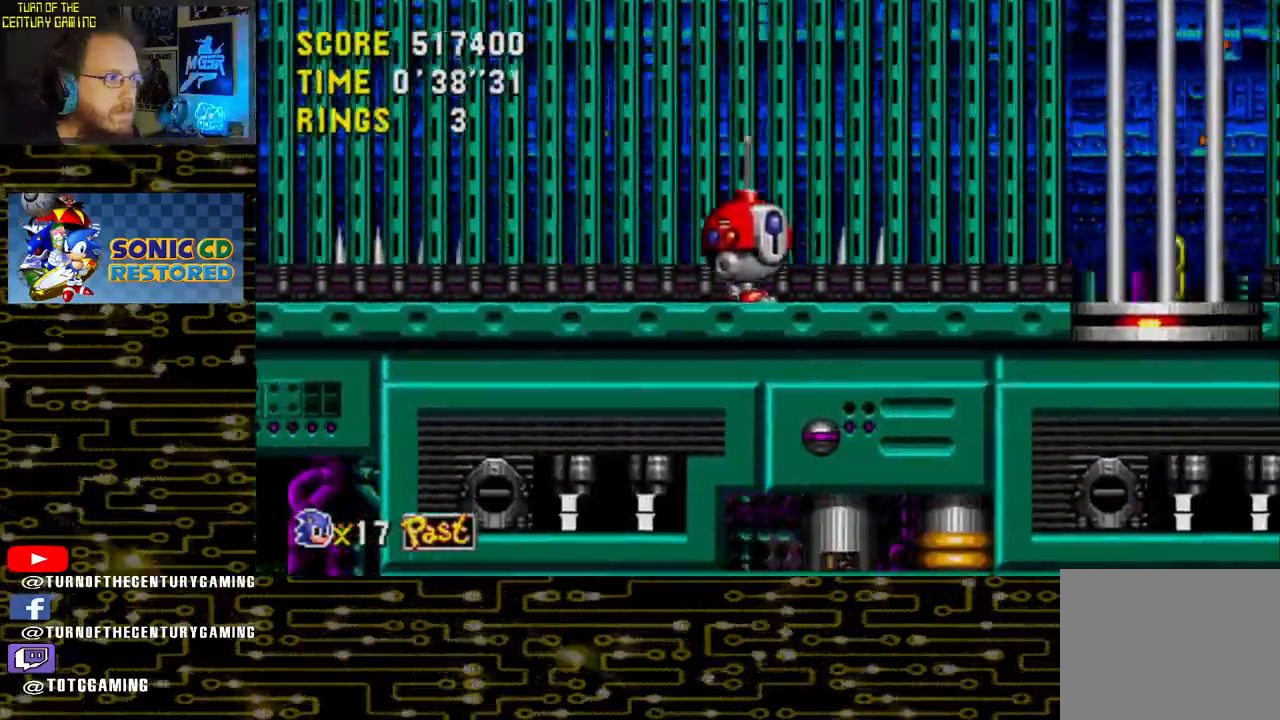
{"buttons": ["DPAD_RIGHT"], "left_stick": "center", "right_stick": "center", "events": [[17, "CROSS", "down"], [217, "CROSS", "up"]]}